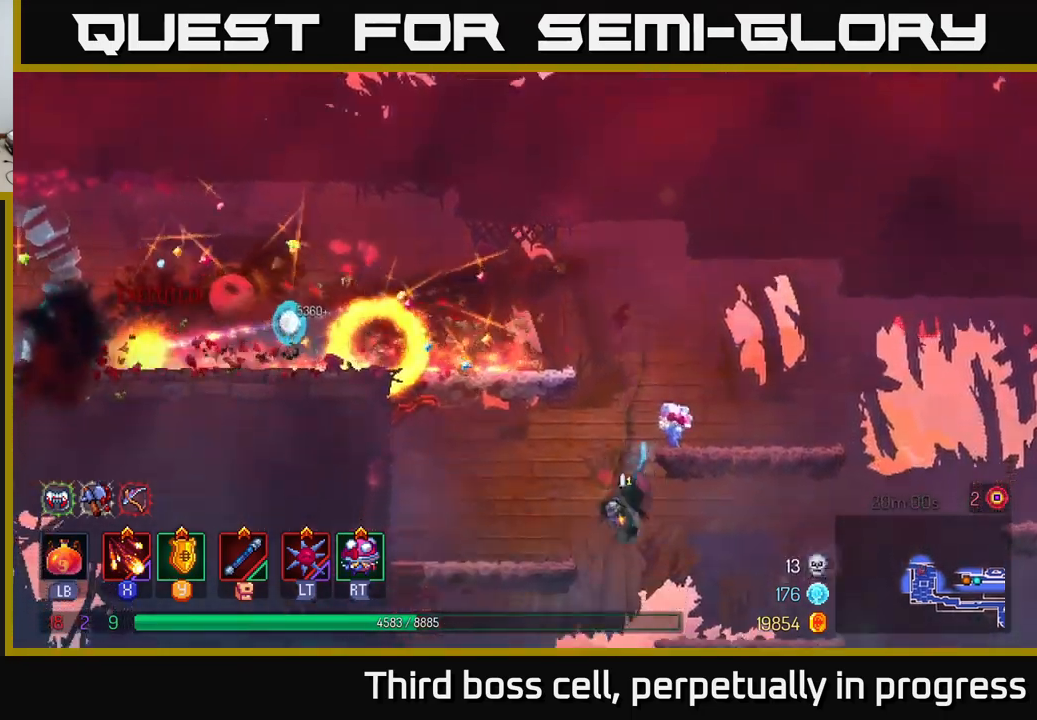
Gameplay with a controller (Xbox layout); each line is a JSON object with the inputs held at the frame after it. "events" lists button and stick changes between this image and that frame as [ms after this image, input, new state], when the widget could be followed in between.
{"buttons": ["A"], "left_stick": "left", "right_stick": "center", "events": [[183, "A", "down"], [333, "A", "up"], [450, "A", "down"]]}
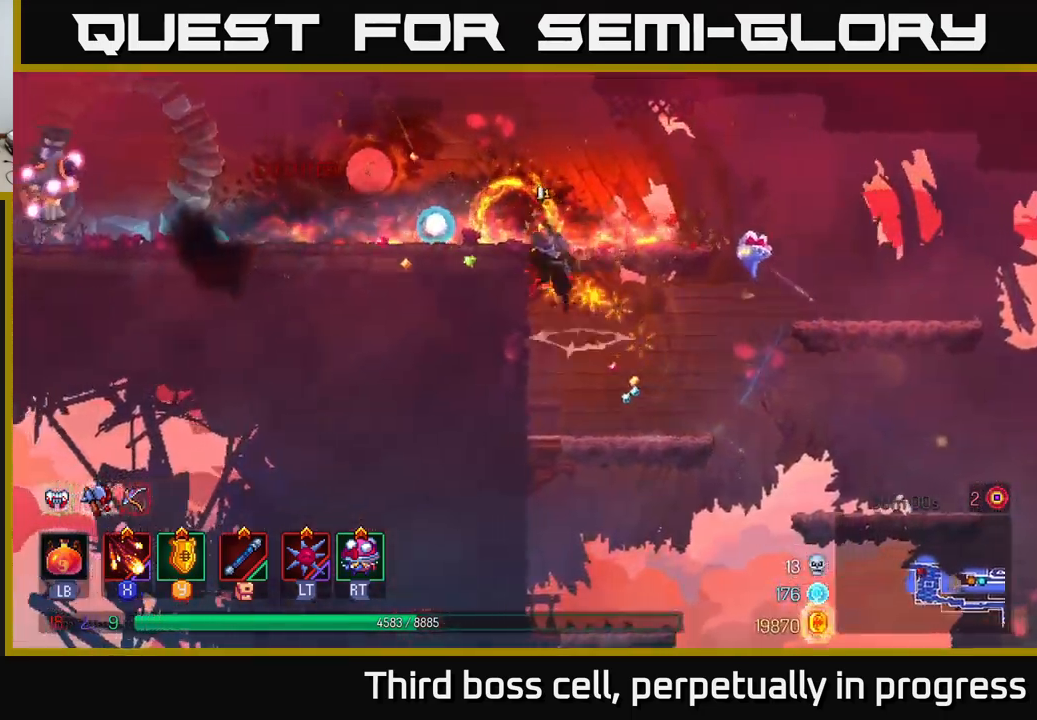
{"buttons": [], "left_stick": "left", "right_stick": "center", "events": [[83, "A", "up"], [283, "B", "down"], [383, "B", "up"], [433, "X", "down"], [500, "X", "up"]]}
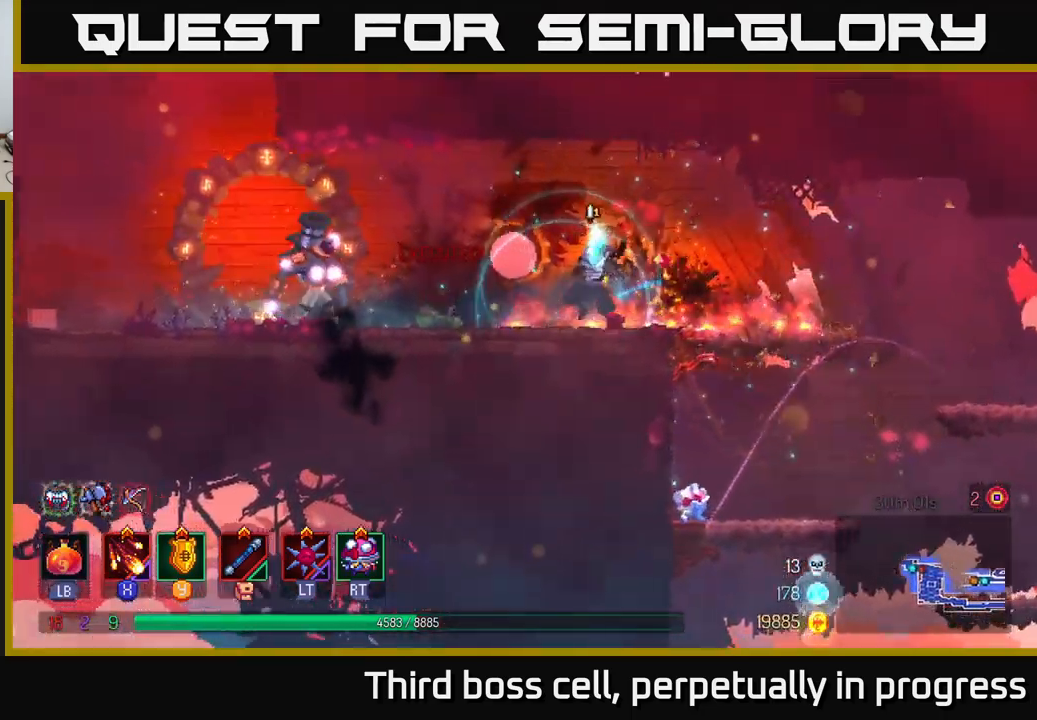
{"buttons": [], "left_stick": "left", "right_stick": "center", "events": [[83, "X", "down"], [150, "X", "up"], [250, "X", "down"], [350, "X", "up"], [400, "X", "down"], [500, "X", "up"]]}
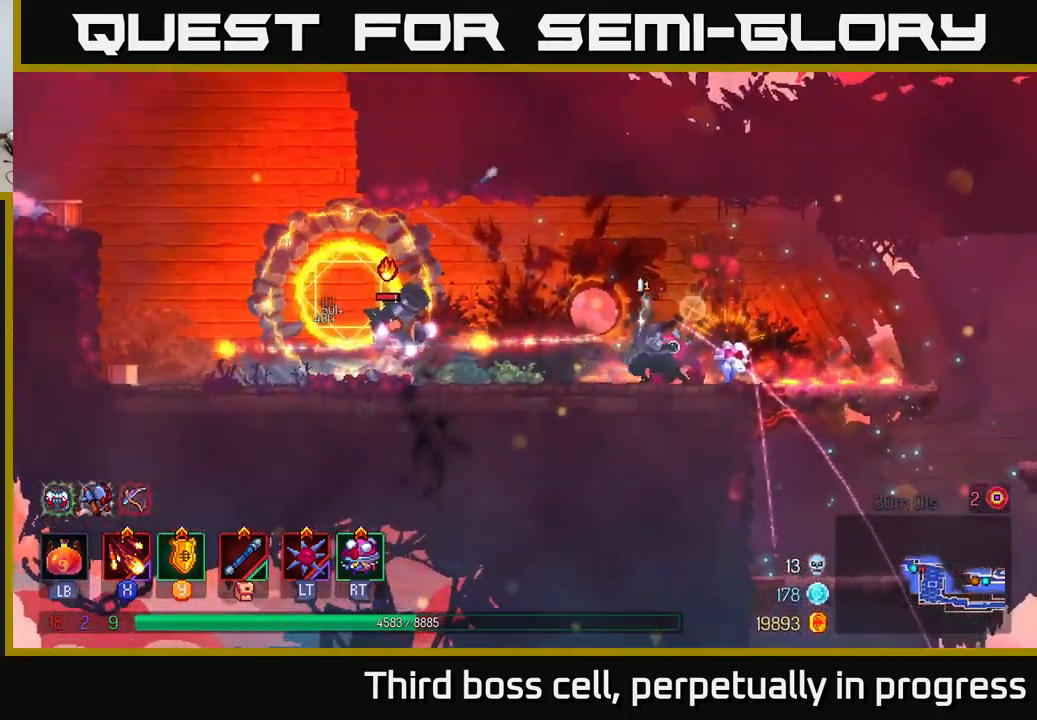
{"buttons": [], "left_stick": "left", "right_stick": "center", "events": [[67, "X", "down"], [183, "X", "up"], [267, "X", "down"], [367, "X", "up"]]}
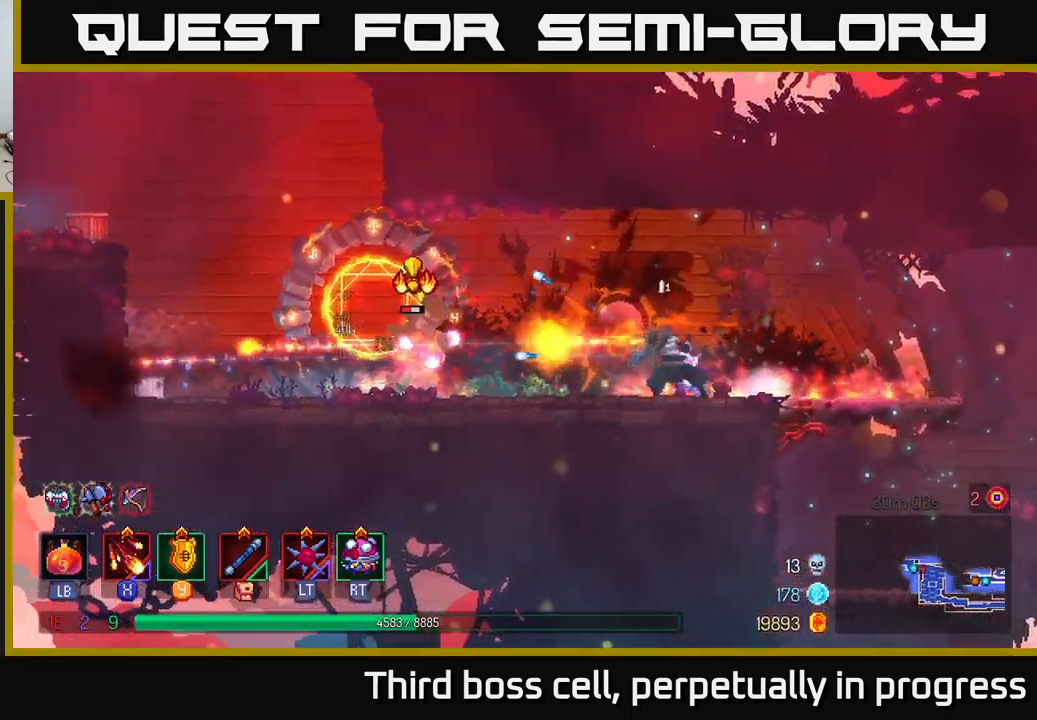
{"buttons": ["B"], "left_stick": "left", "right_stick": "center", "events": [[417, "B", "down"]]}
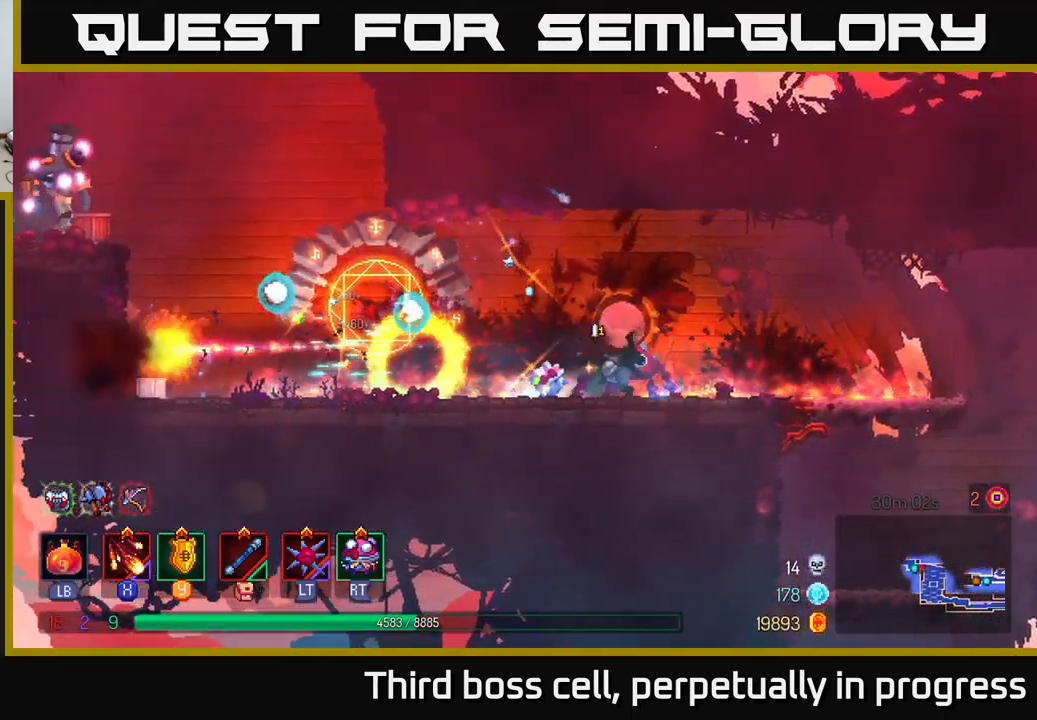
{"buttons": ["A"], "left_stick": "left", "right_stick": "center", "events": [[83, "B", "up"], [483, "A", "down"]]}
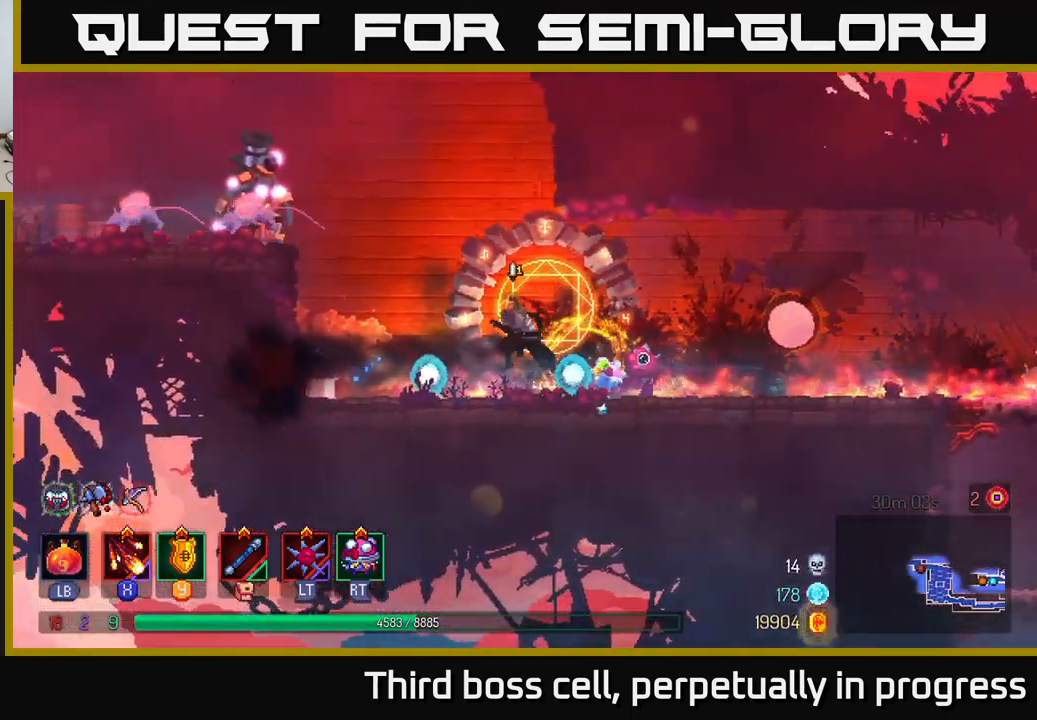
{"buttons": ["X"], "left_stick": "left", "right_stick": "center", "events": [[67, "A", "up"], [133, "A", "down"], [317, "X", "down"], [350, "A", "up"], [400, "X", "up"], [450, "X", "down"]]}
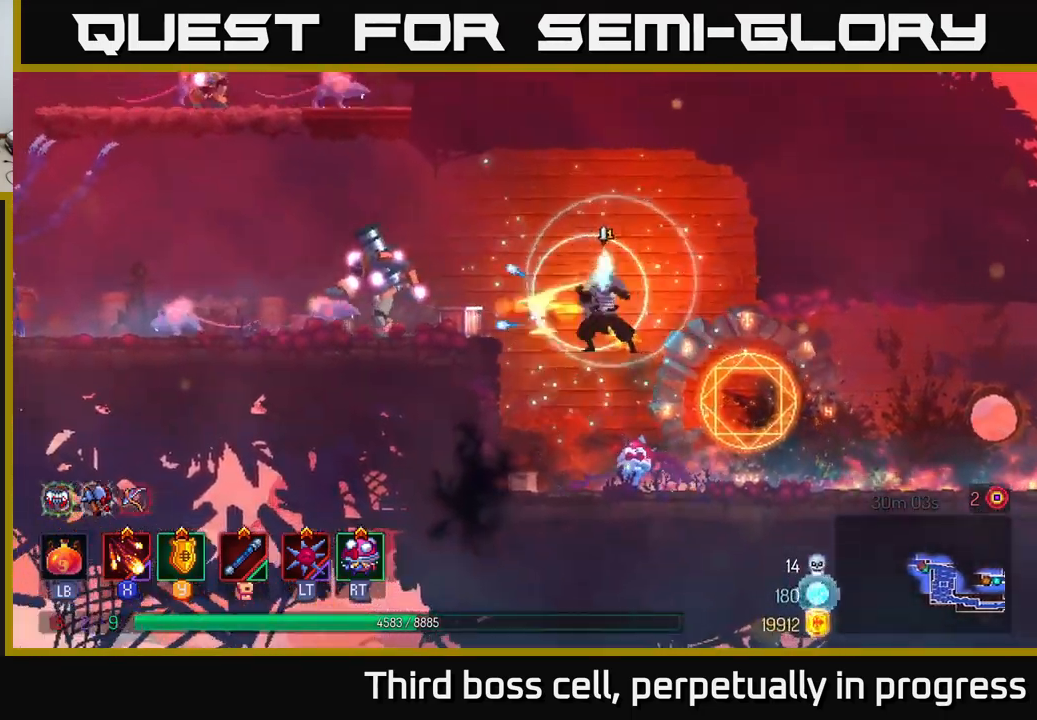
{"buttons": ["X"], "left_stick": "left", "right_stick": "center", "events": [[50, "X", "up"], [117, "X", "down"], [234, "X", "up"], [284, "X", "down"], [384, "X", "up"], [450, "X", "down"]]}
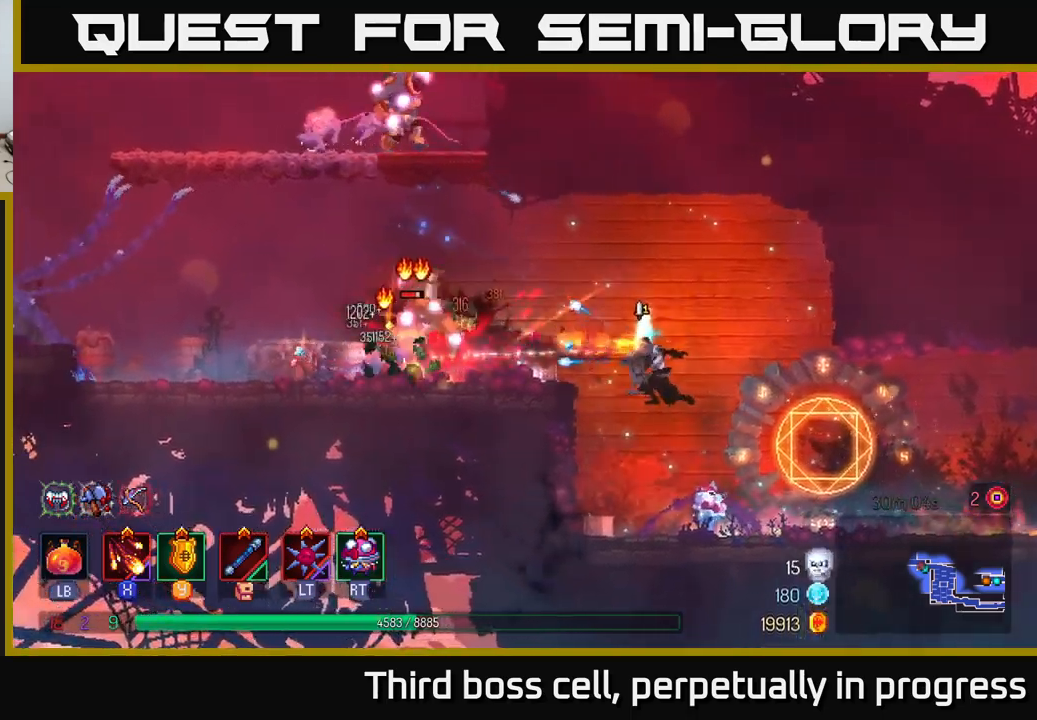
{"buttons": [], "left_stick": "left", "right_stick": "center", "events": [[67, "X", "up"], [134, "X", "down"], [217, "X", "up"]]}
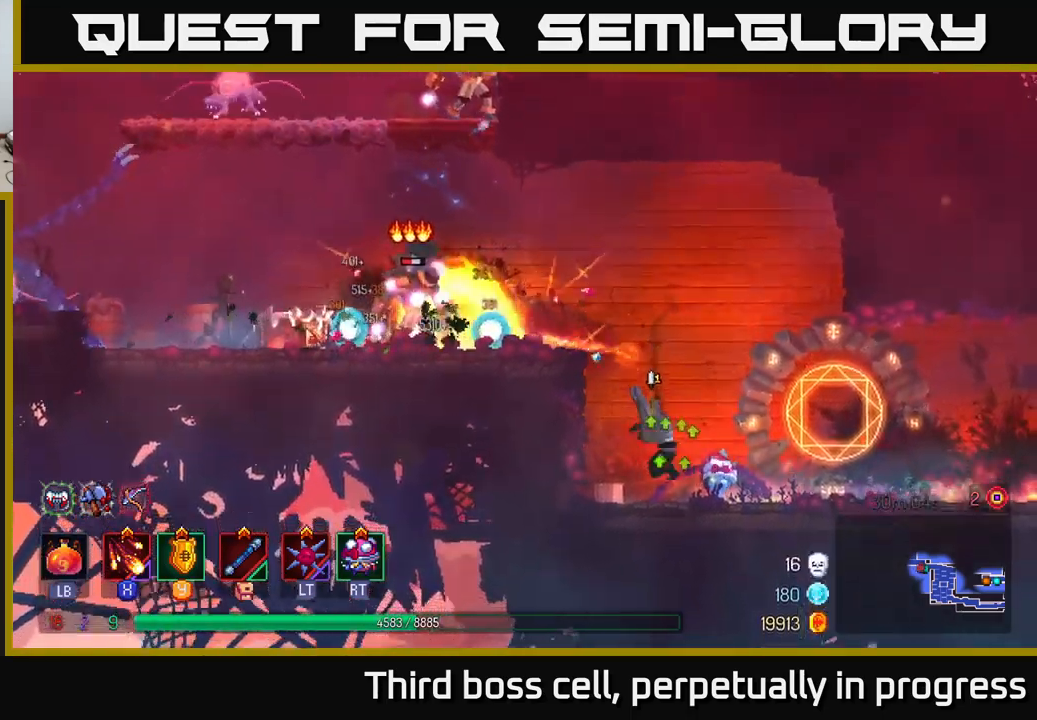
{"buttons": [], "left_stick": "left", "right_stick": "center", "events": [[167, "left_stick", "center"], [184, "A", "down"], [284, "left_stick", "left"], [317, "A", "up"], [417, "A", "down"], [500, "A", "up"]]}
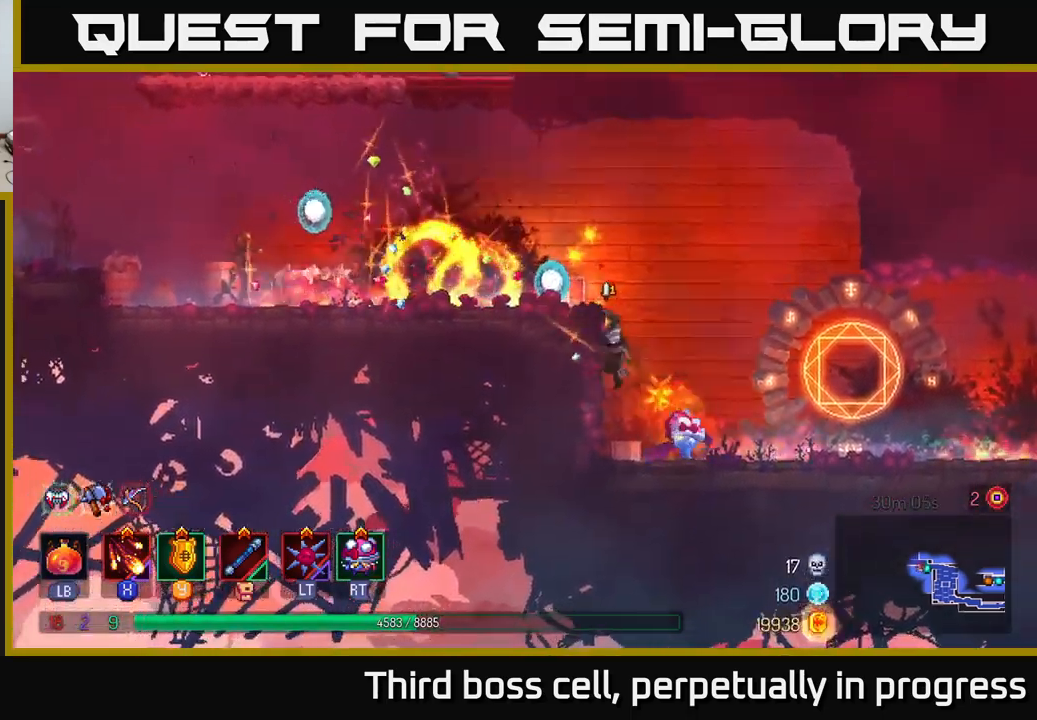
{"buttons": [], "left_stick": "left", "right_stick": "center", "events": [[84, "A", "down"], [200, "A", "up"], [367, "B", "down"], [450, "B", "up"]]}
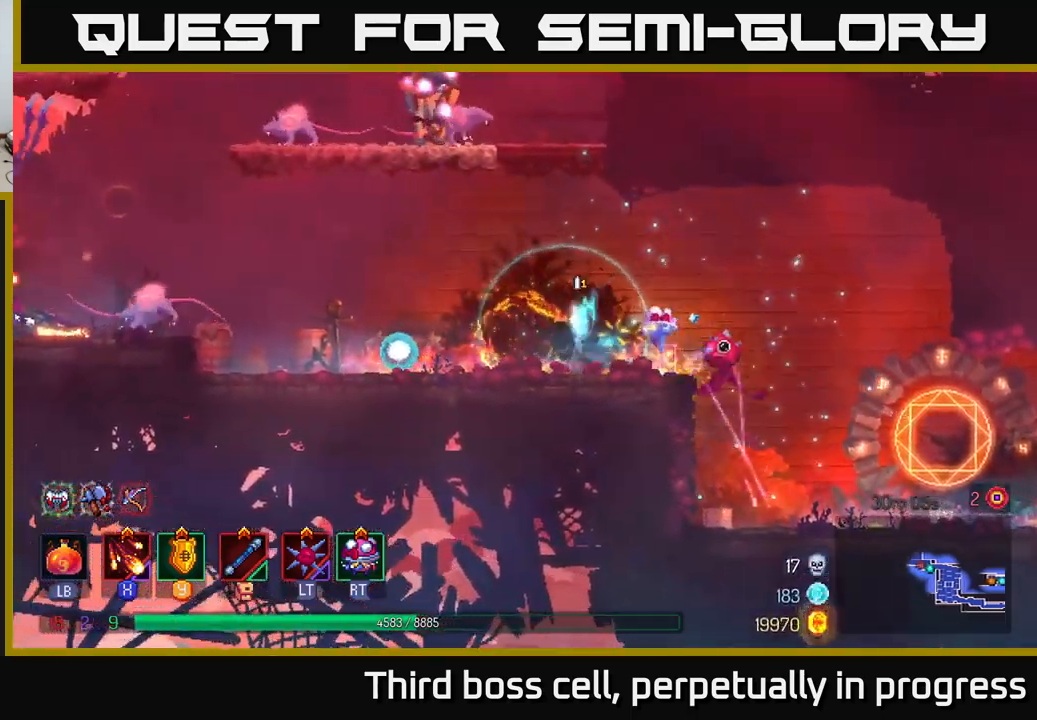
{"buttons": ["X"], "left_stick": "left", "right_stick": "center", "events": [[67, "A", "down"], [84, "X", "down"], [117, "A", "up"], [200, "X", "up"], [284, "X", "down"], [334, "X", "up"], [450, "X", "down"]]}
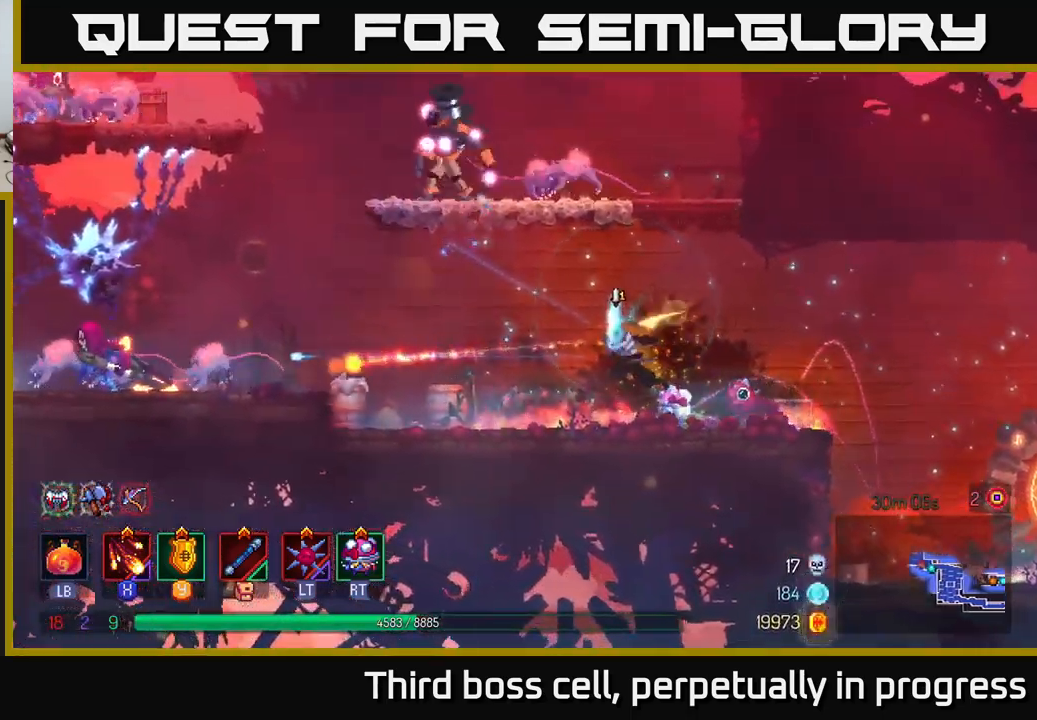
{"buttons": ["X"], "left_stick": "left", "right_stick": "center", "events": [[17, "X", "up"], [134, "X", "down"], [184, "X", "up"], [284, "X", "down"], [367, "X", "up"], [467, "X", "down"]]}
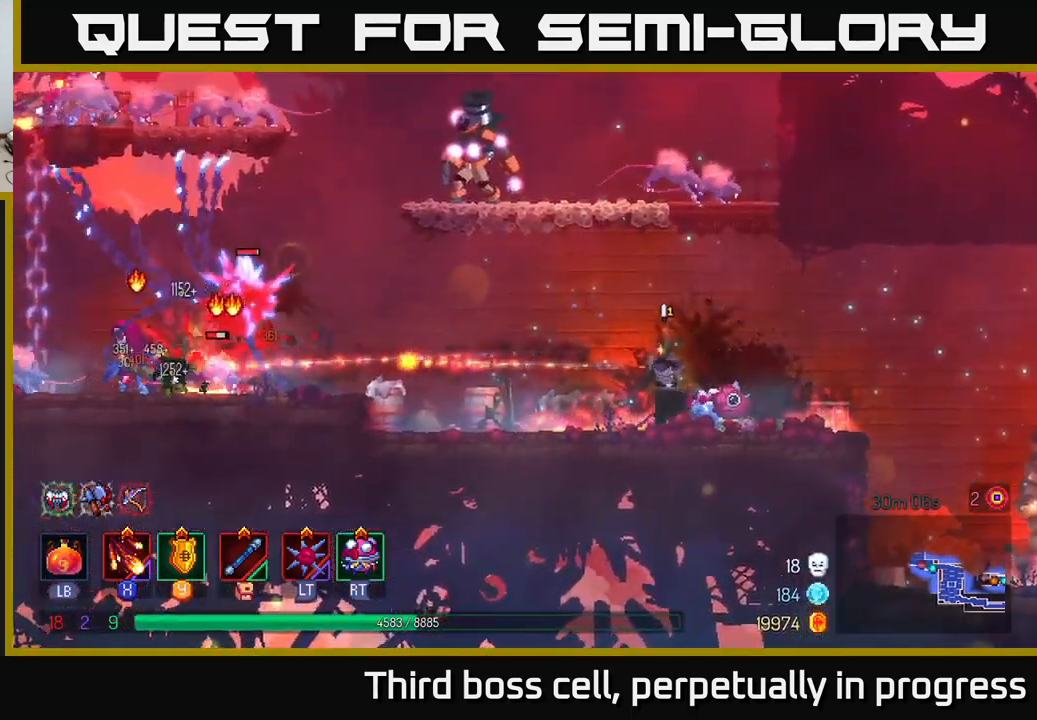
{"buttons": ["X"], "left_stick": "center", "right_stick": "center", "events": [[67, "X", "up"], [117, "X", "down"], [200, "X", "up"], [250, "left_stick", "center"], [284, "X", "down"], [384, "X", "up"], [467, "X", "down"]]}
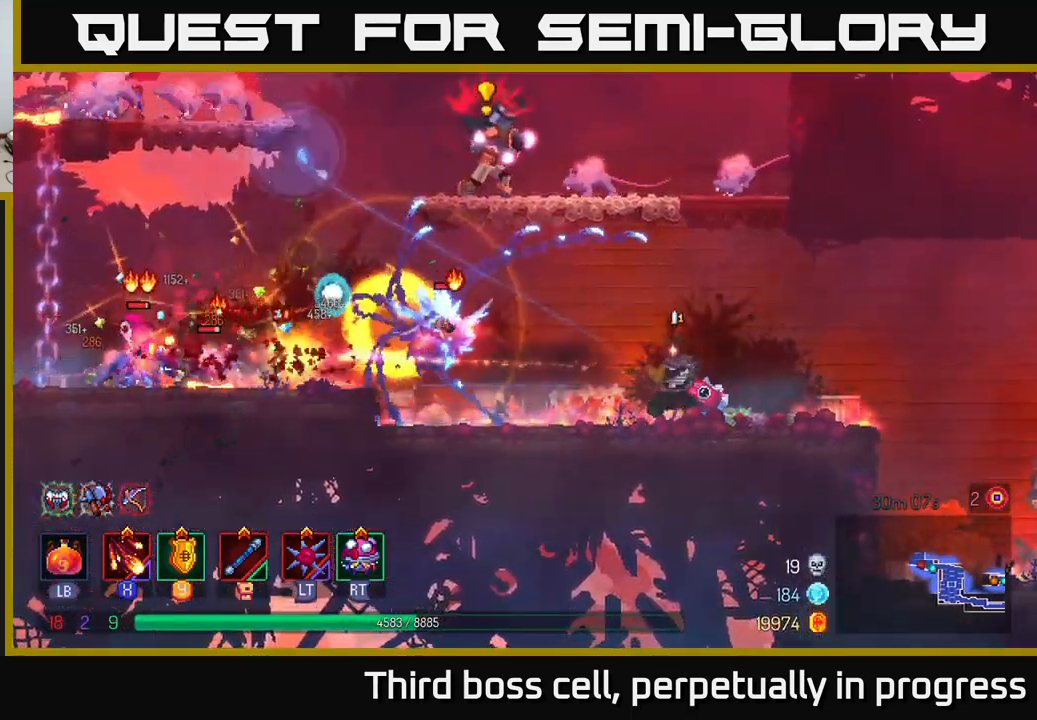
{"buttons": ["X"], "left_stick": "center", "right_stick": "center", "events": [[34, "X", "up"], [117, "X", "down"], [200, "X", "up"], [300, "X", "down"], [384, "X", "up"], [450, "X", "down"]]}
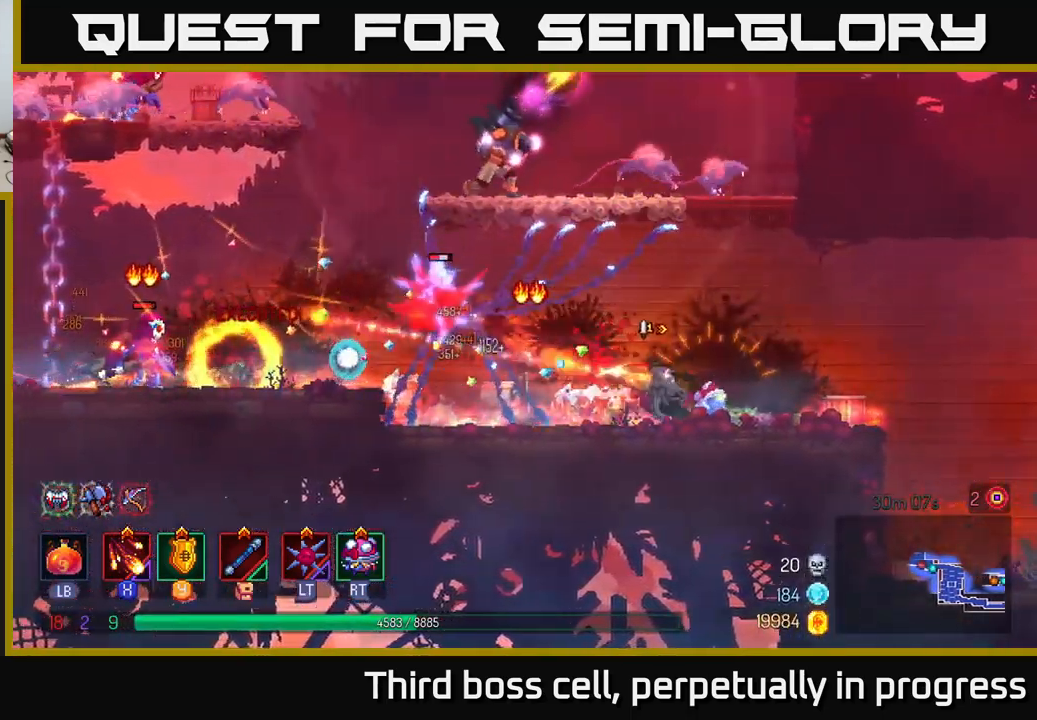
{"buttons": ["B"], "left_stick": "right", "right_stick": "center", "events": [[50, "X", "up"], [117, "X", "down"], [184, "X", "up"], [334, "left_stick", "right"], [367, "B", "down"], [450, "B", "up"], [500, "B", "down"]]}
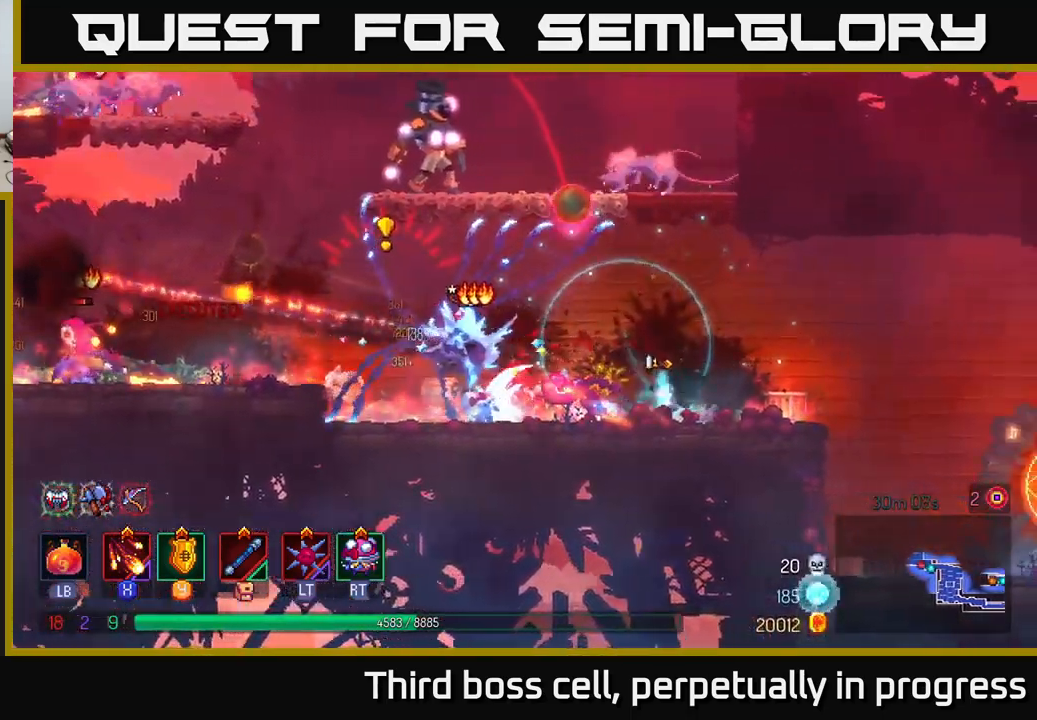
{"buttons": [], "left_stick": "left", "right_stick": "center", "events": [[84, "B", "up"], [150, "B", "down"], [217, "B", "up"], [350, "A", "down"], [467, "A", "up"], [500, "left_stick", "left"]]}
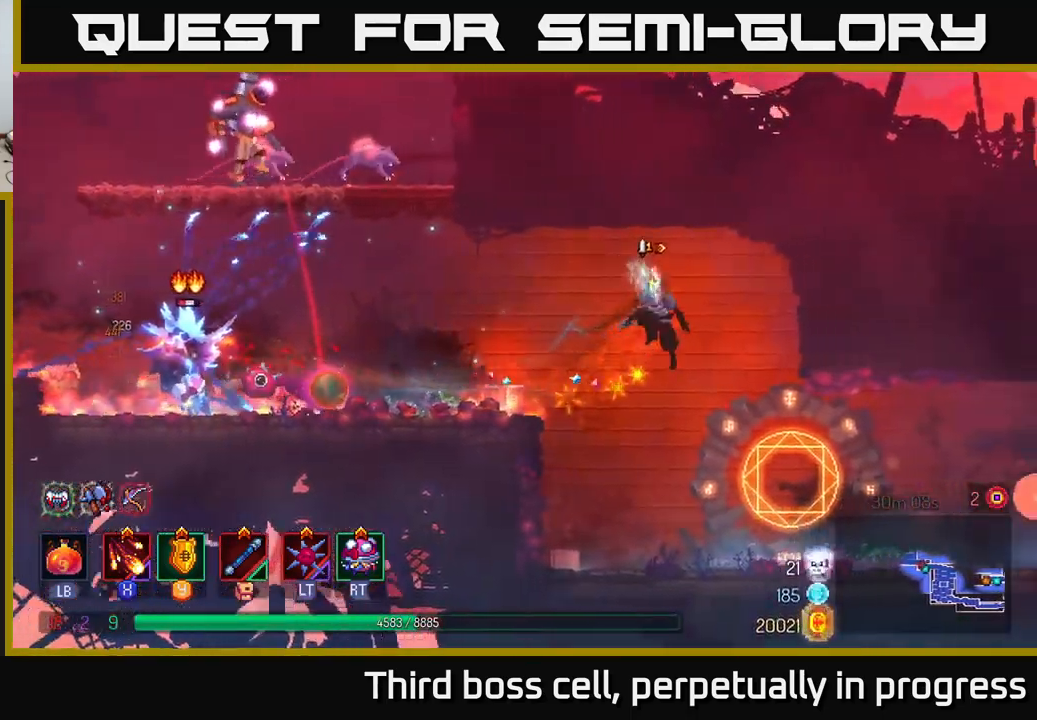
{"buttons": ["X"], "left_stick": "center", "right_stick": "center", "events": [[50, "X", "down"], [116, "X", "up"], [183, "X", "down"], [216, "left_stick", "center"], [266, "X", "up"], [350, "X", "down"], [433, "X", "up"], [500, "X", "down"]]}
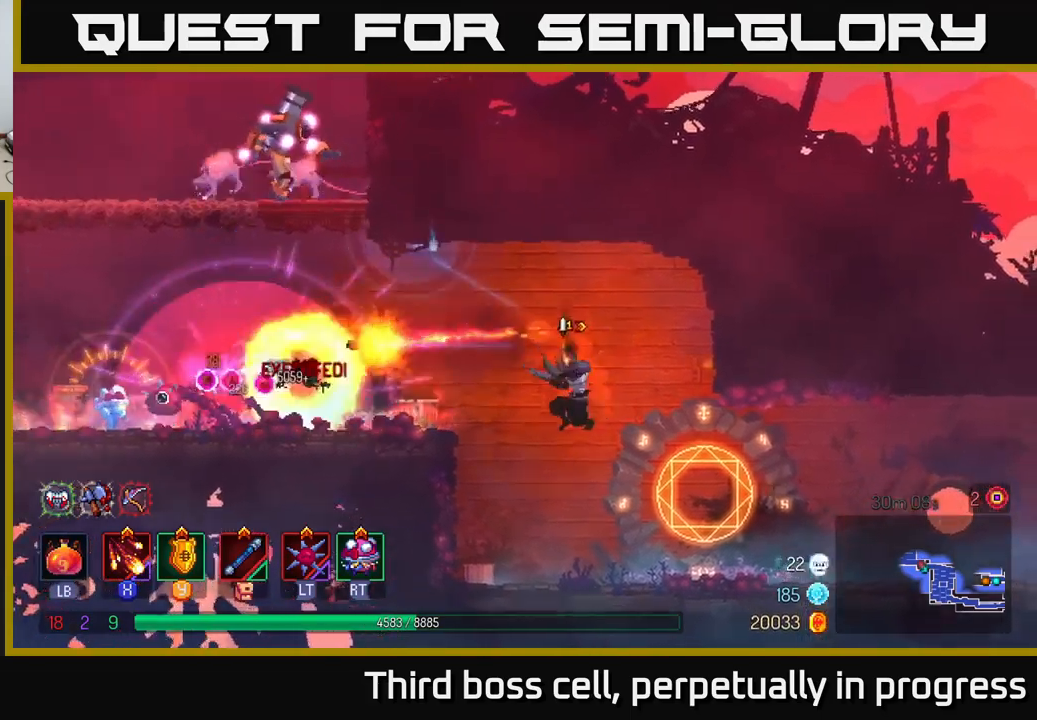
{"buttons": [], "left_stick": "right", "right_stick": "center", "events": [[100, "X", "up"], [216, "left_stick", "right"], [383, "B", "down"], [483, "B", "up"]]}
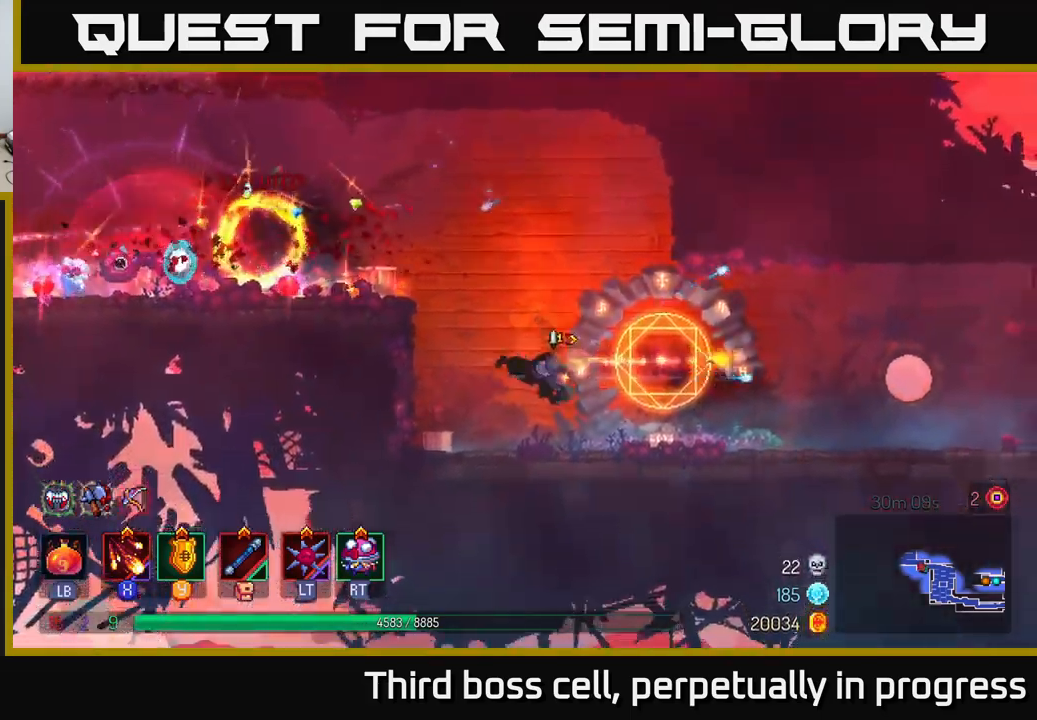
{"buttons": [], "left_stick": "center", "right_stick": "center", "events": [[250, "left_stick", "left"], [466, "left_stick", "center"]]}
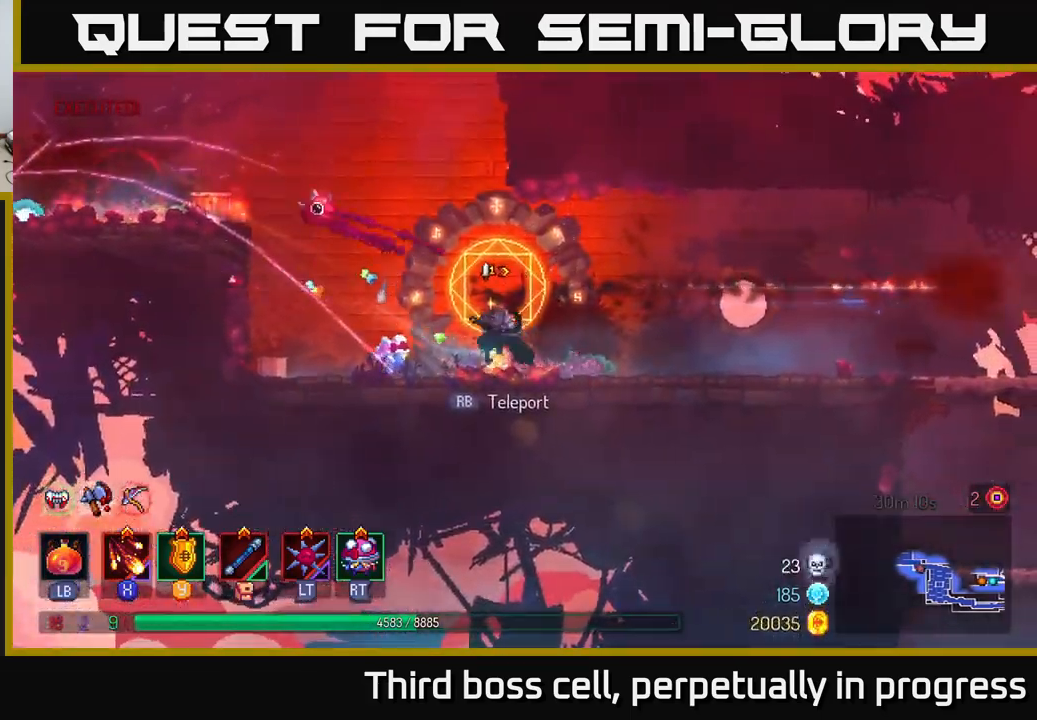
{"buttons": [], "left_stick": "left", "right_stick": "center", "events": [[116, "left_stick", "left"], [266, "left_stick", "center"], [450, "left_stick", "left"]]}
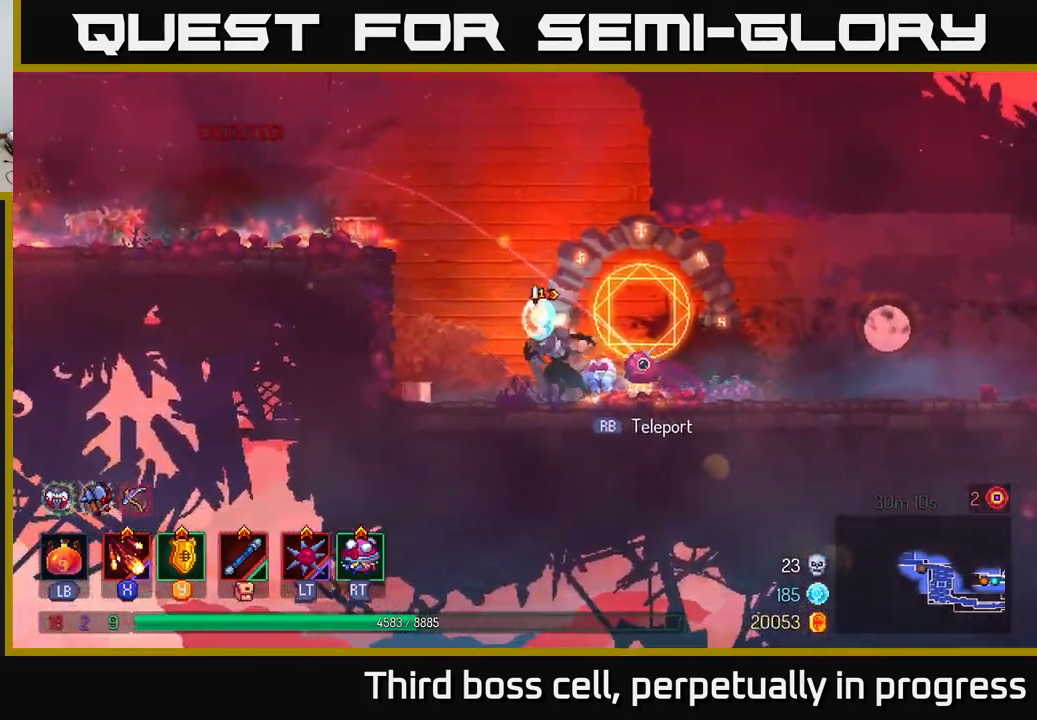
{"buttons": ["A"], "left_stick": "left", "right_stick": "center", "events": [[100, "left_stick", "center"], [216, "left_stick", "left"], [350, "A", "down"], [433, "A", "up"], [500, "A", "down"]]}
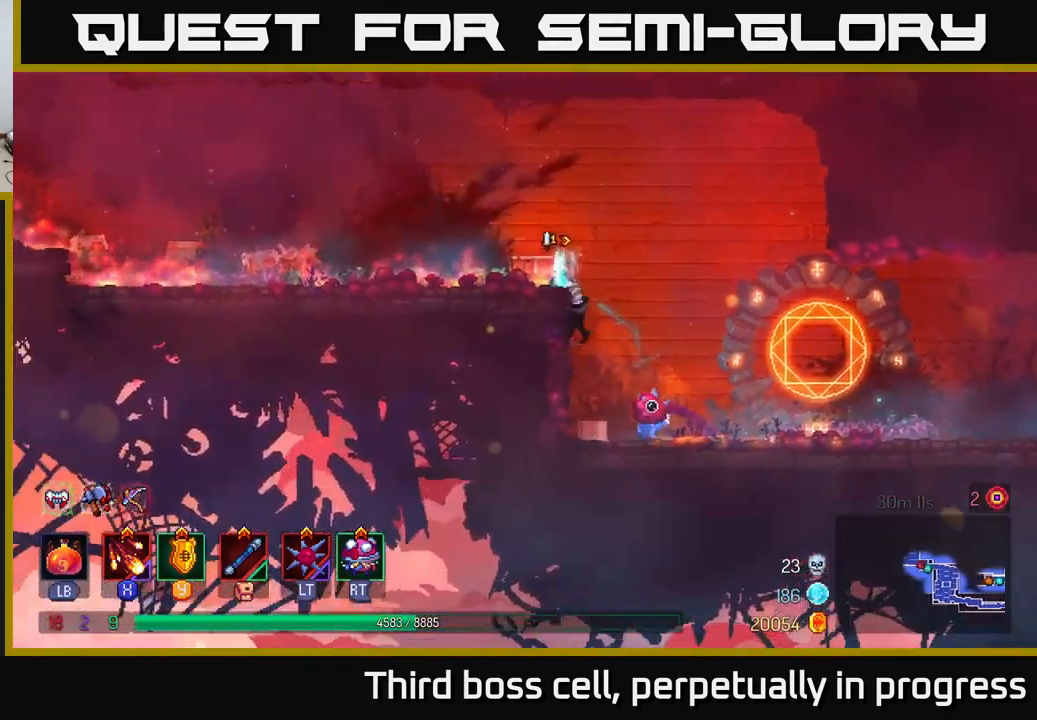
{"buttons": [], "left_stick": "left", "right_stick": "center", "events": [[116, "A", "up"], [316, "B", "down"], [416, "B", "up"]]}
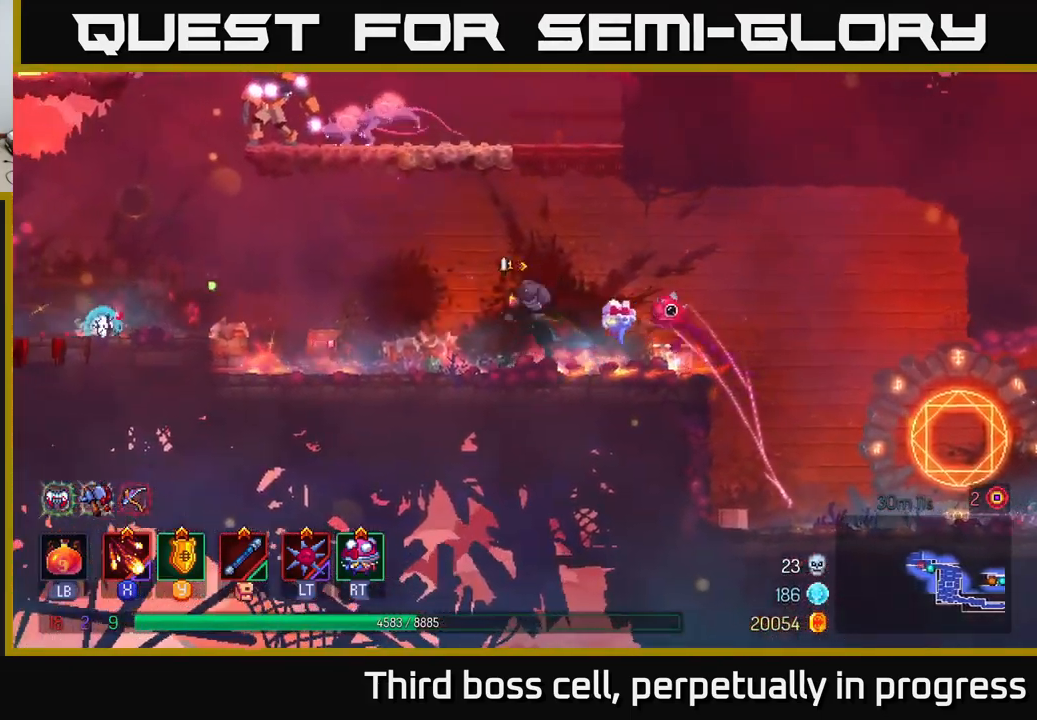
{"buttons": ["X"], "left_stick": "center", "right_stick": "center", "events": [[16, "A", "down"], [100, "A", "up"], [150, "left_stick", "center"], [183, "A", "down"], [300, "A", "up"], [316, "X", "down"], [316, "left_stick", "left"], [400, "X", "up"], [466, "X", "down"], [500, "left_stick", "center"]]}
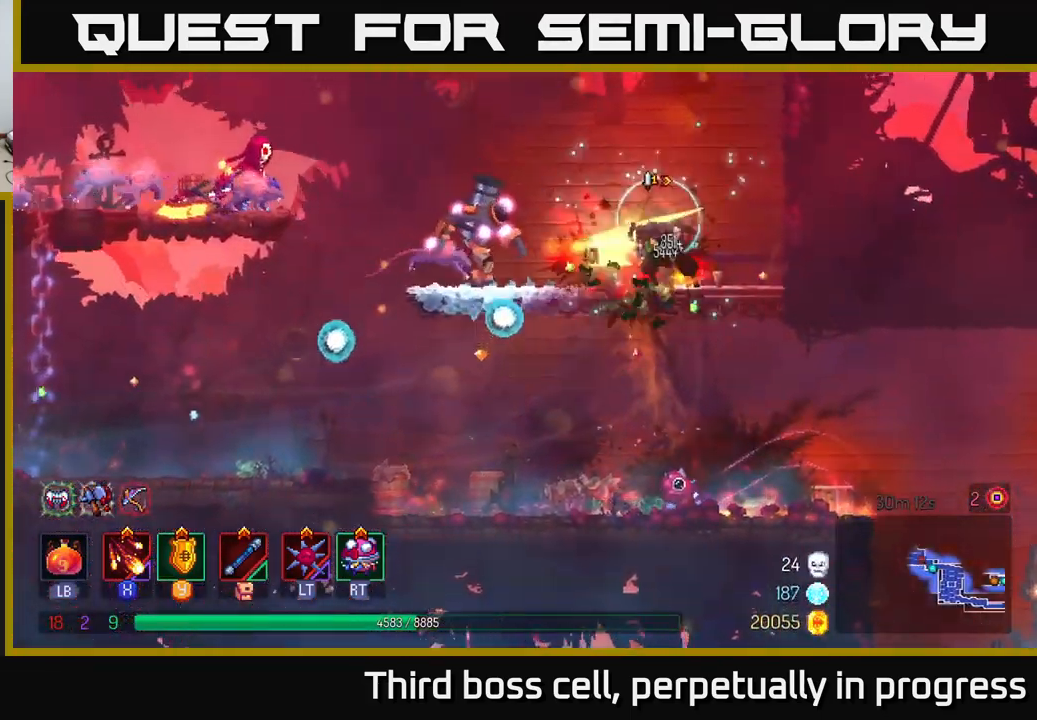
{"buttons": ["X"], "left_stick": "left", "right_stick": "center", "events": [[66, "X", "up"], [133, "X", "down"], [216, "X", "up"], [233, "left_stick", "left"], [300, "X", "down"], [400, "X", "up"], [483, "X", "down"]]}
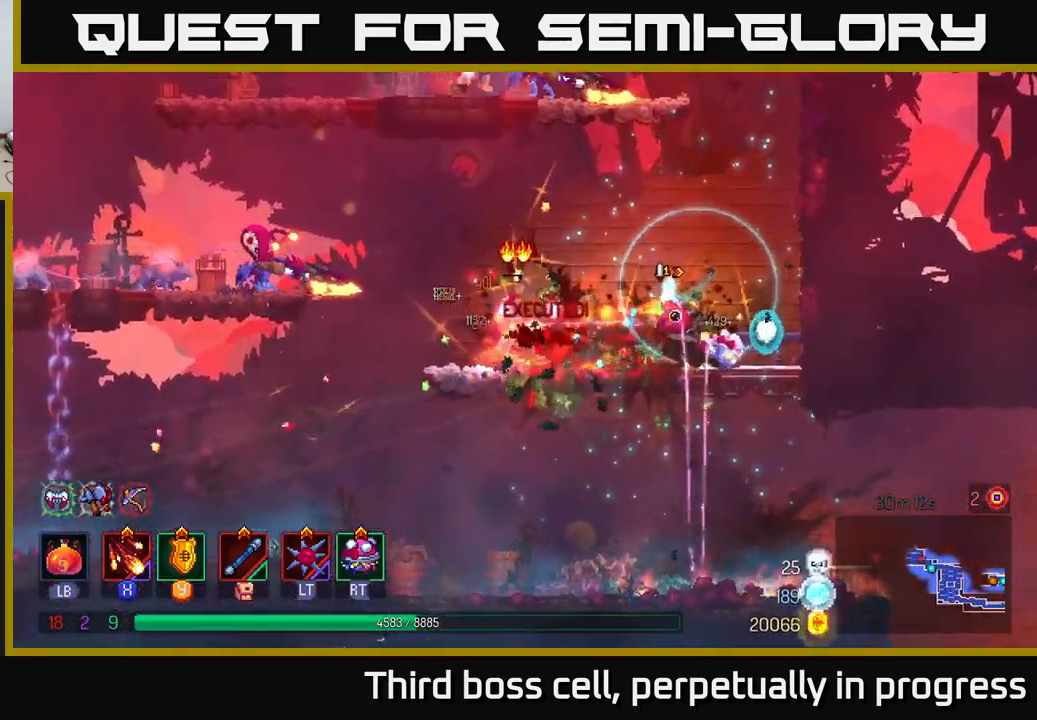
{"buttons": [], "left_stick": "left", "right_stick": "center", "events": [[83, "X", "up"], [133, "X", "down"], [133, "left_stick", "center"], [250, "X", "up"], [316, "left_stick", "left"], [350, "X", "down"], [450, "X", "up"]]}
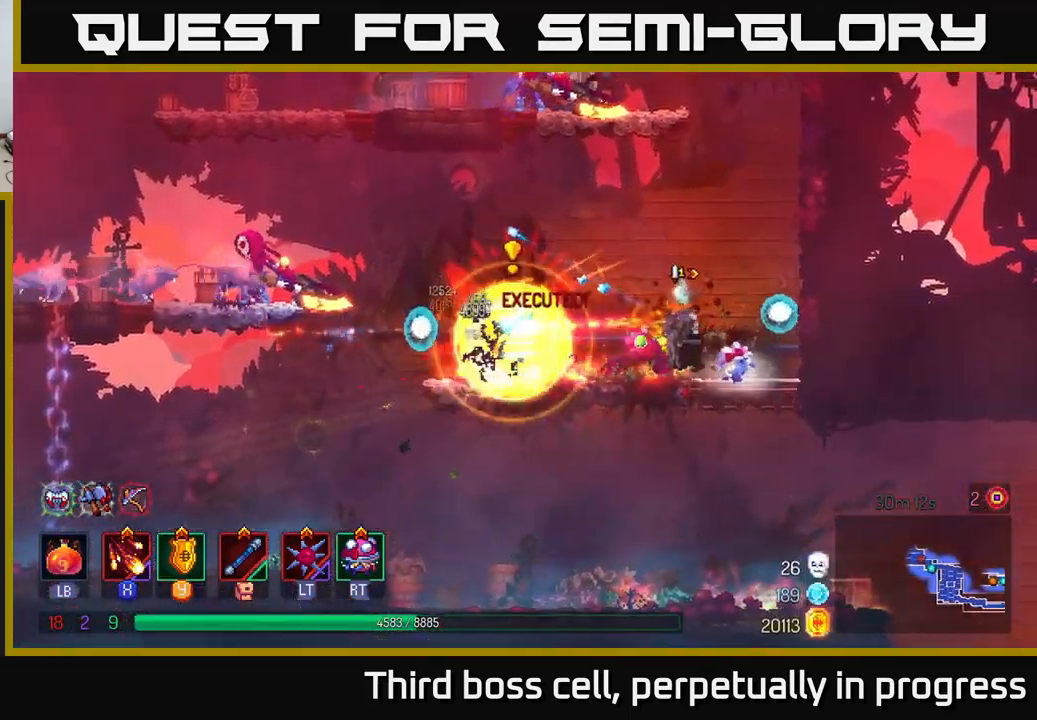
{"buttons": [], "left_stick": "left", "right_stick": "center", "events": [[283, "B", "down"], [383, "B", "up"]]}
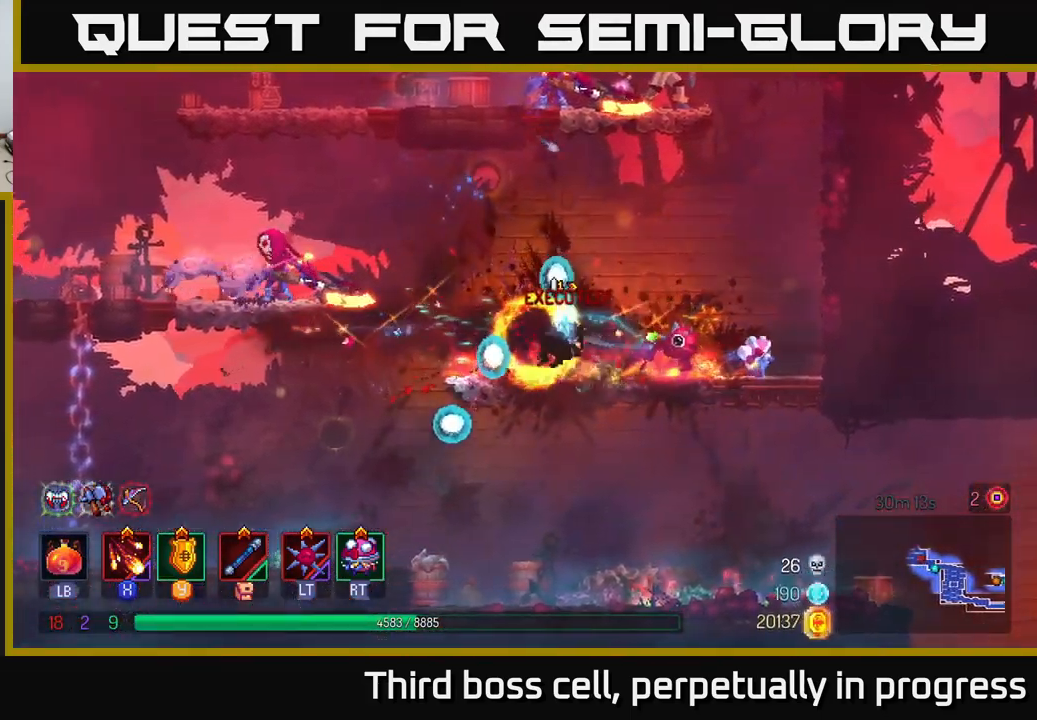
{"buttons": [], "left_stick": "left", "right_stick": "center", "events": [[33, "A", "down"], [83, "X", "down"], [116, "A", "up"], [183, "X", "up"], [267, "X", "down"], [333, "X", "up"], [400, "X", "down"], [500, "X", "up"]]}
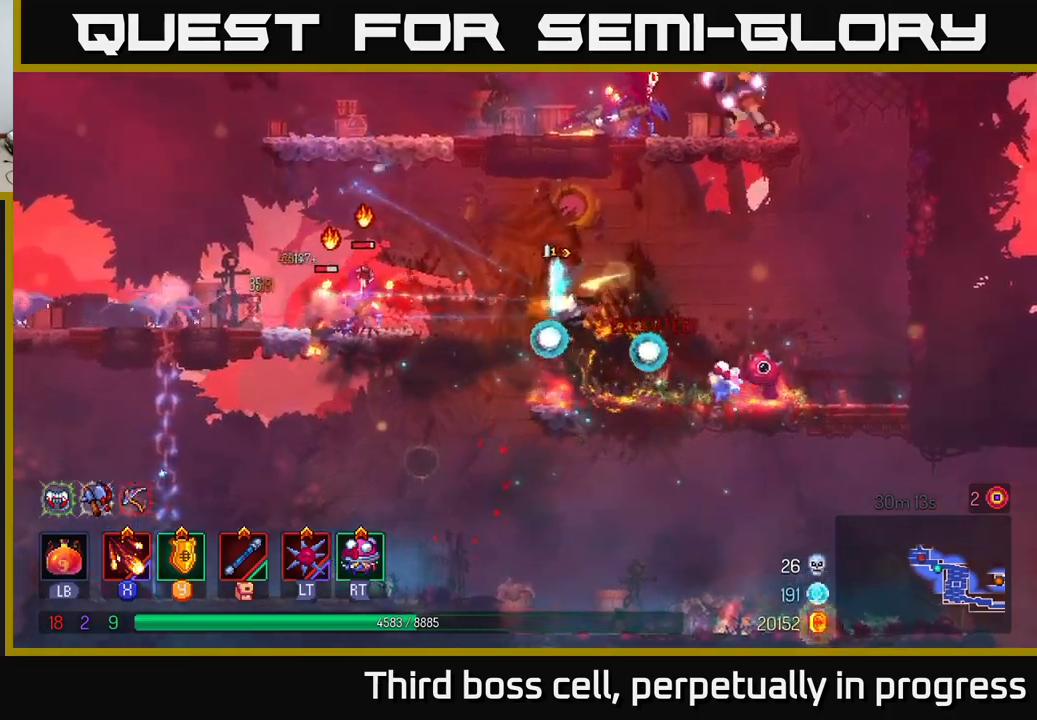
{"buttons": ["B"], "left_stick": "left", "right_stick": "center", "events": [[83, "X", "down"], [183, "X", "up"], [233, "X", "down"], [333, "X", "up"], [467, "B", "down"]]}
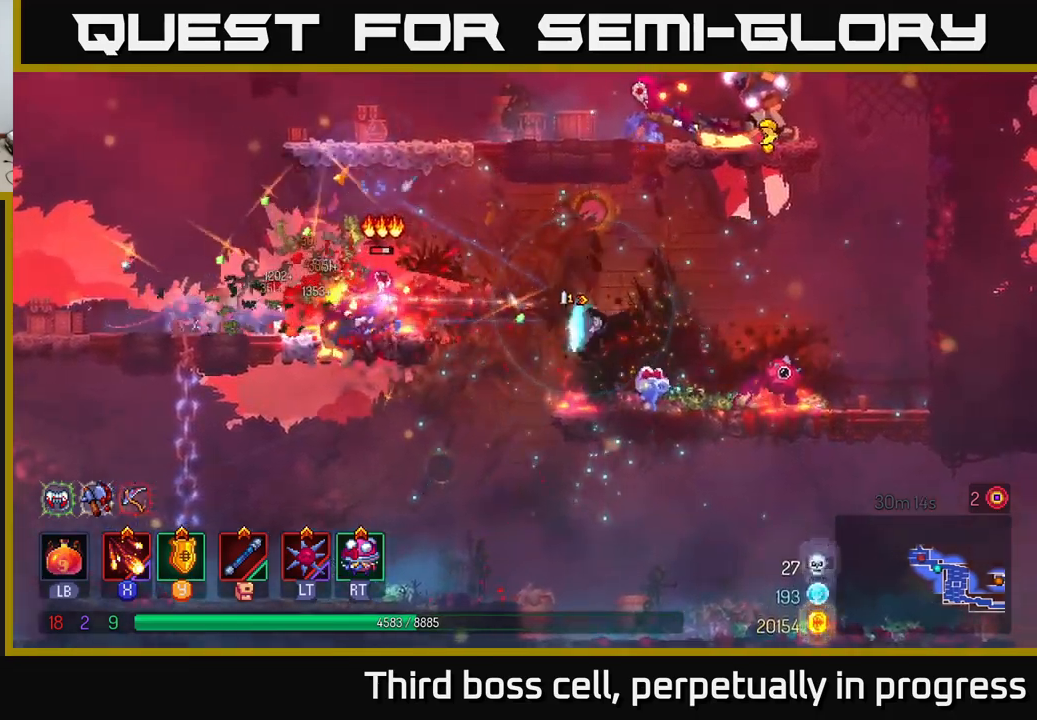
{"buttons": [], "left_stick": "left", "right_stick": "center", "events": [[67, "B", "up"], [117, "B", "down"], [200, "B", "up"], [400, "X", "down"], [483, "X", "up"]]}